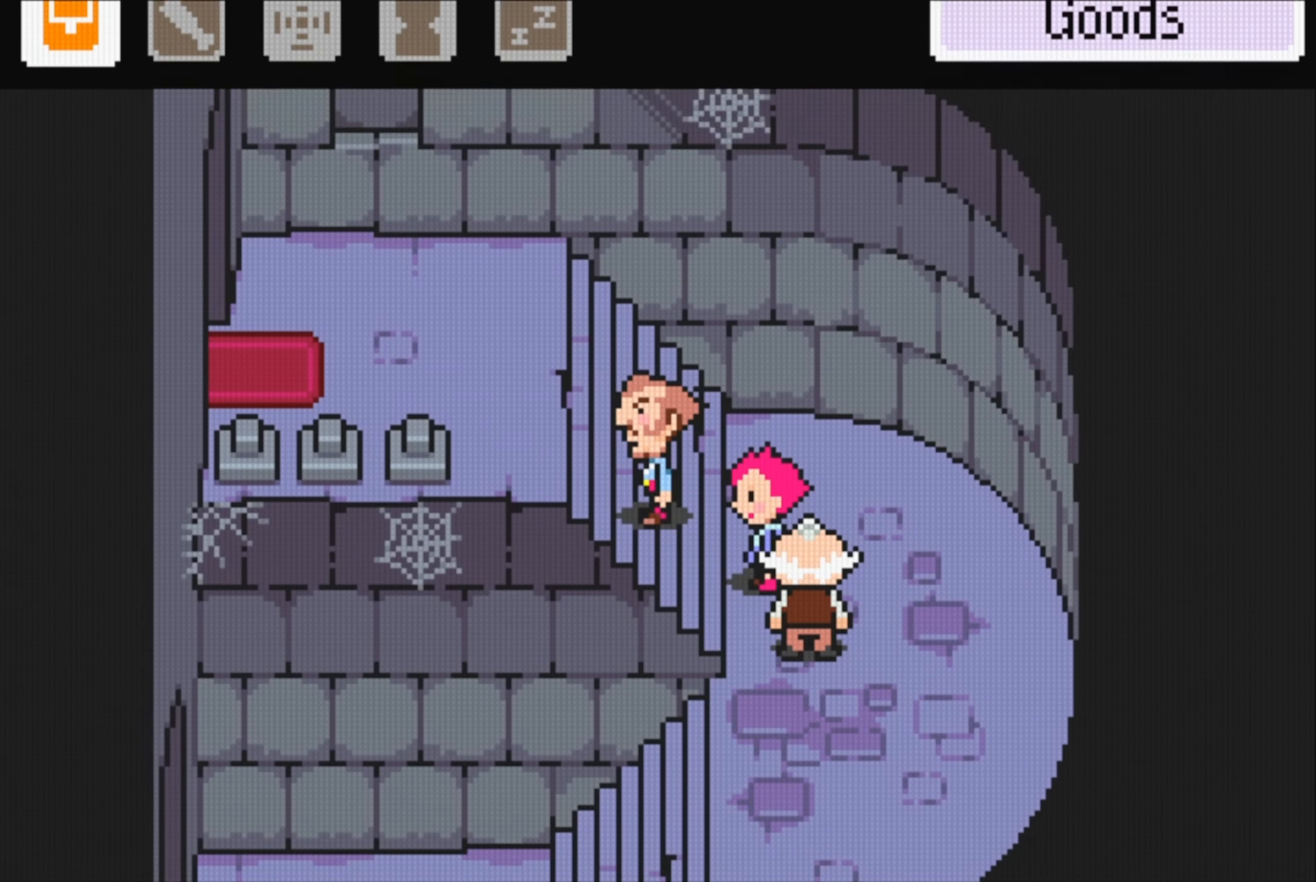
Gameplay with a controller (Nintendo layout); each line is a JSON object with the inputs held at the frame after it. "events" lists button and stick changes between this image and that frame as [ms after this image, input, new state], when the widget could be followed in between. Not read: L3 R3.
{"buttons": ["B", "DPAD_LEFT"], "events": [[67, "DPAD_UP", "down"], [250, "DPAD_LEFT", "down"], [283, "DPAD_UP", "up"], [467, "B", "down"]]}
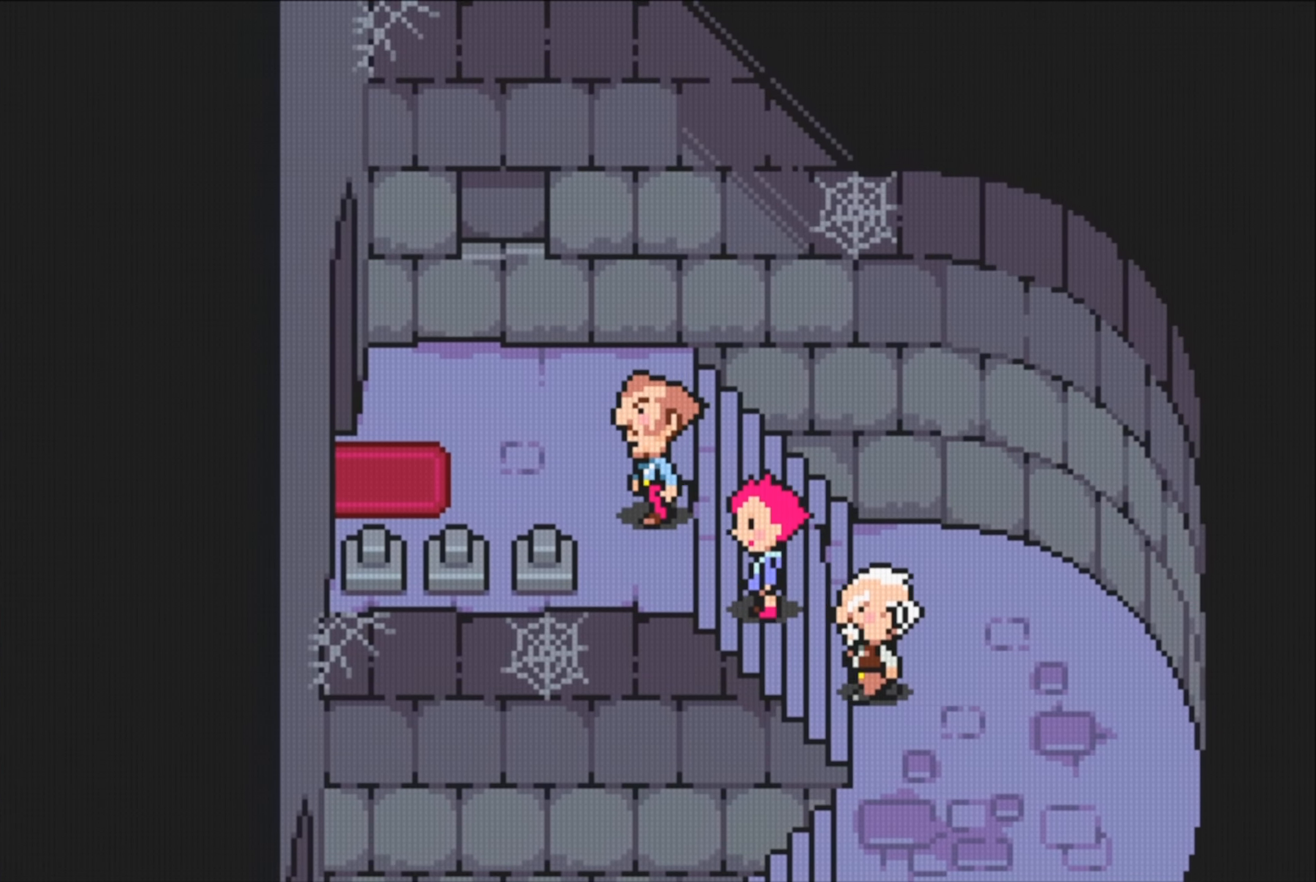
{"buttons": [], "events": [[33, "DPAD_LEFT", "up"], [350, "B", "up"]]}
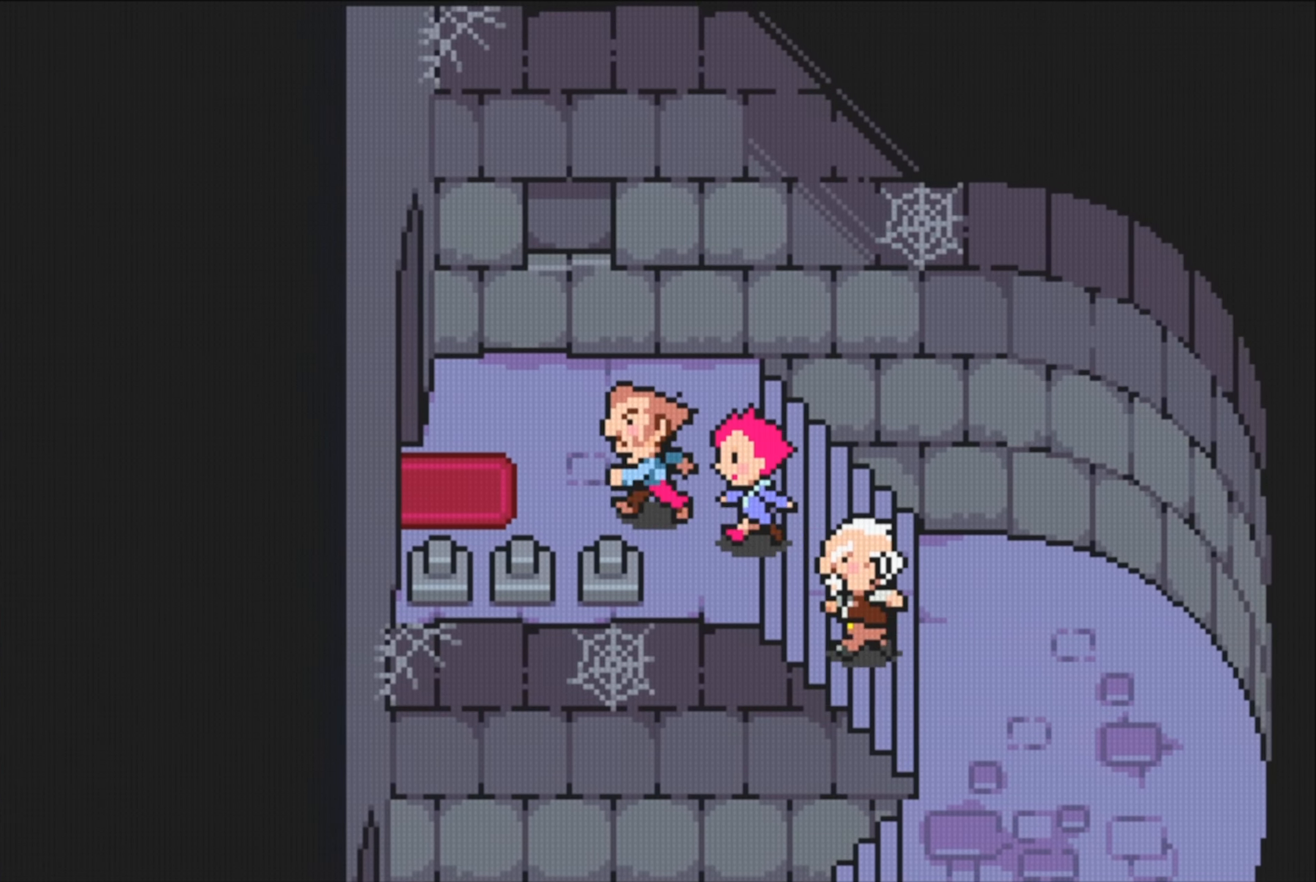
{"buttons": [], "events": []}
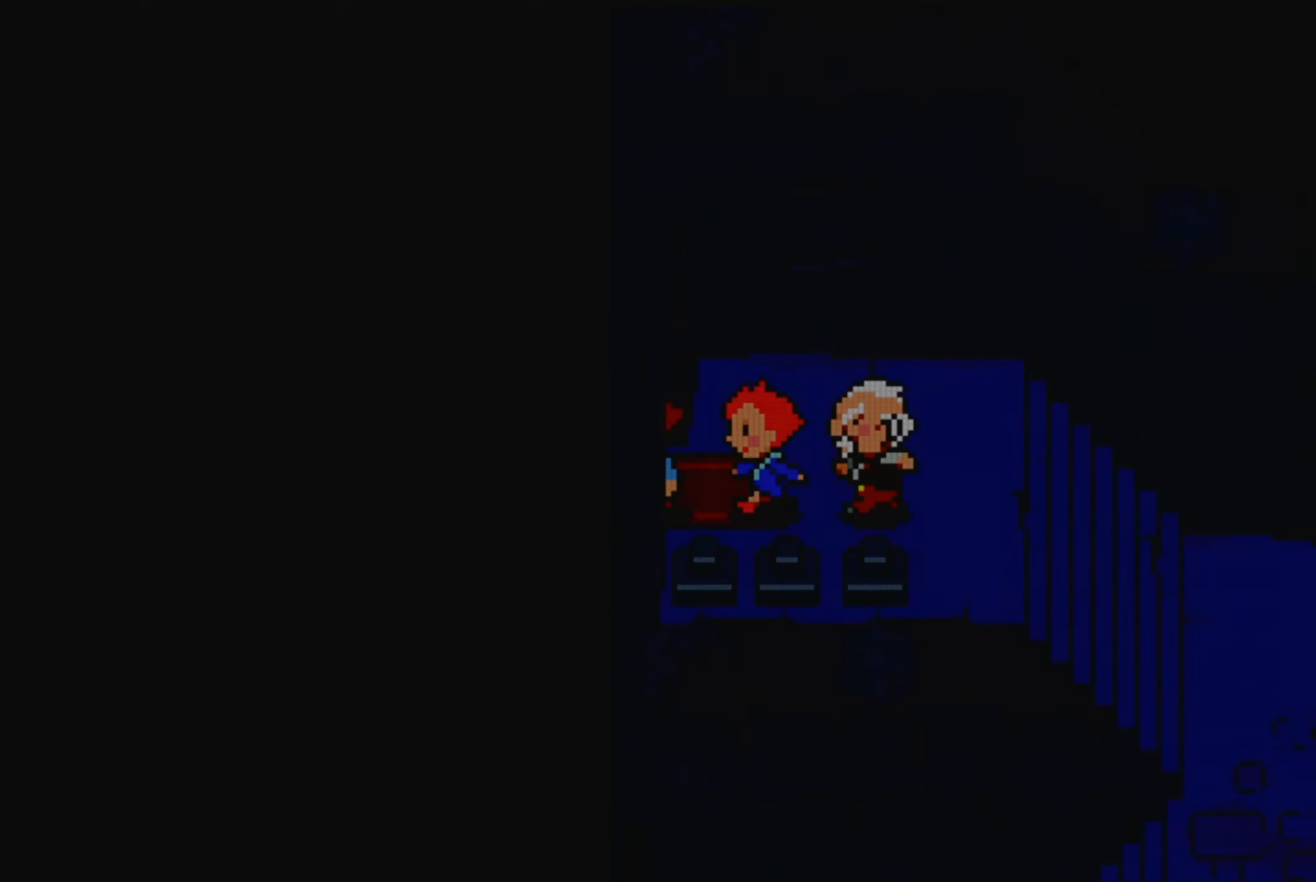
{"buttons": [], "events": []}
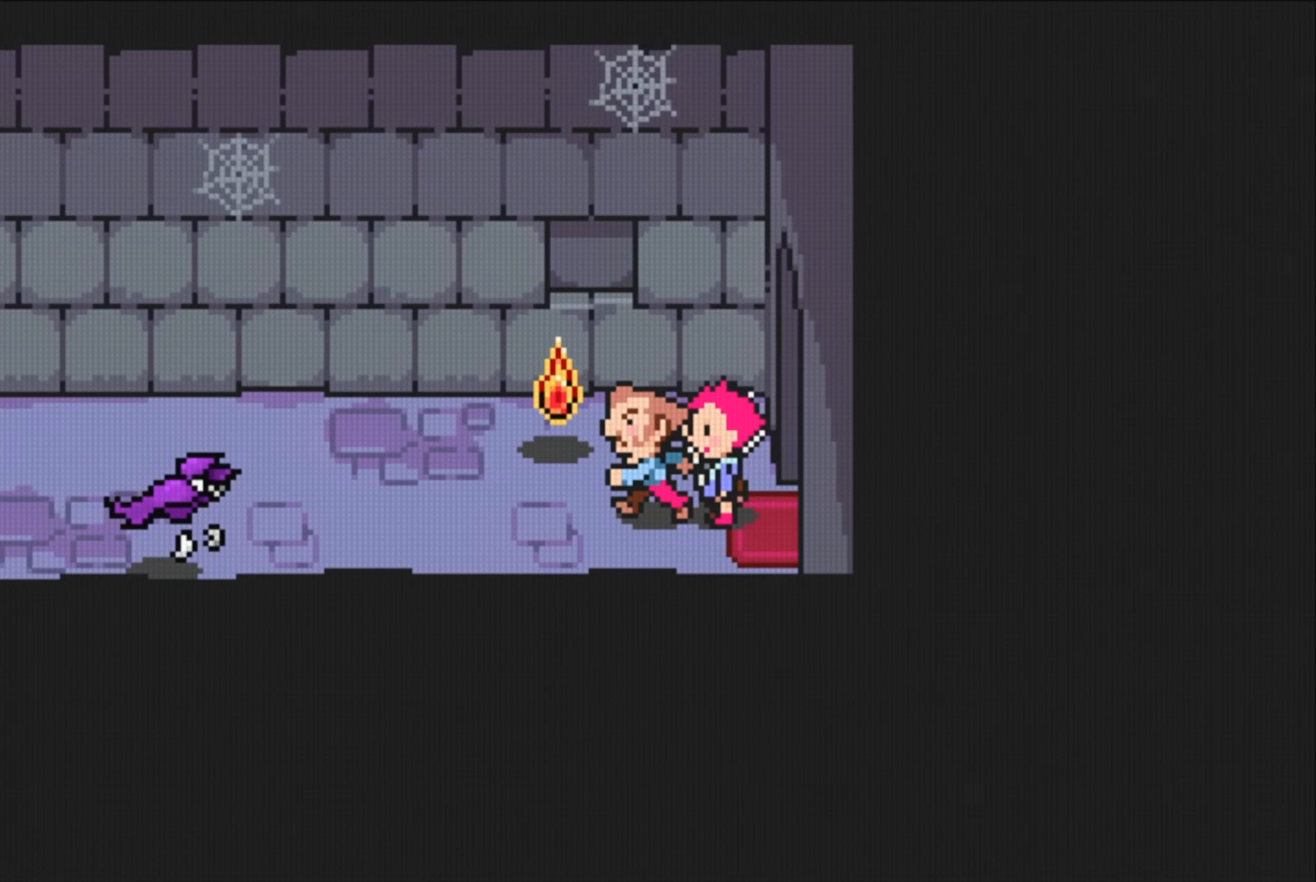
{"buttons": [], "events": [[183, "B", "down"], [283, "B", "up"]]}
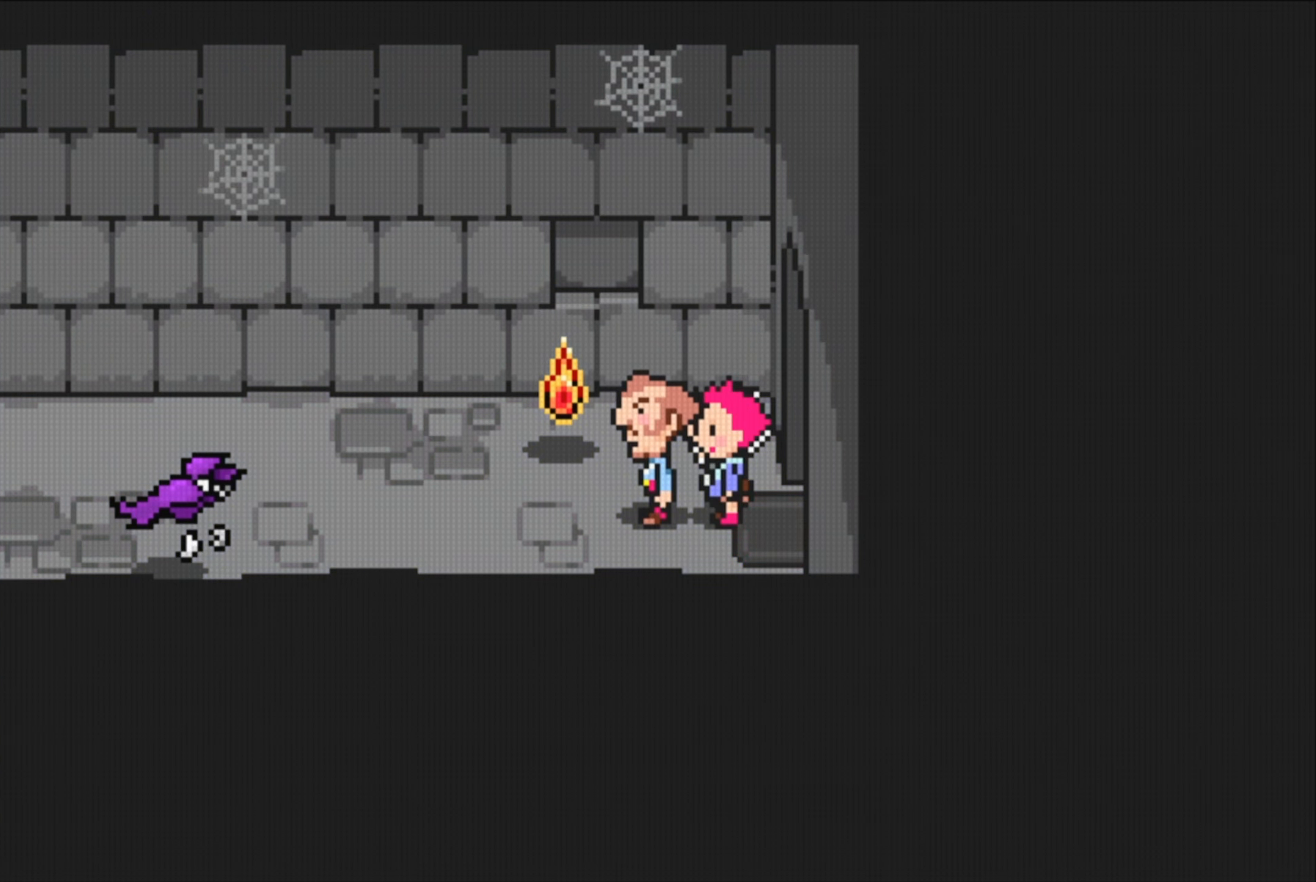
{"buttons": [], "events": []}
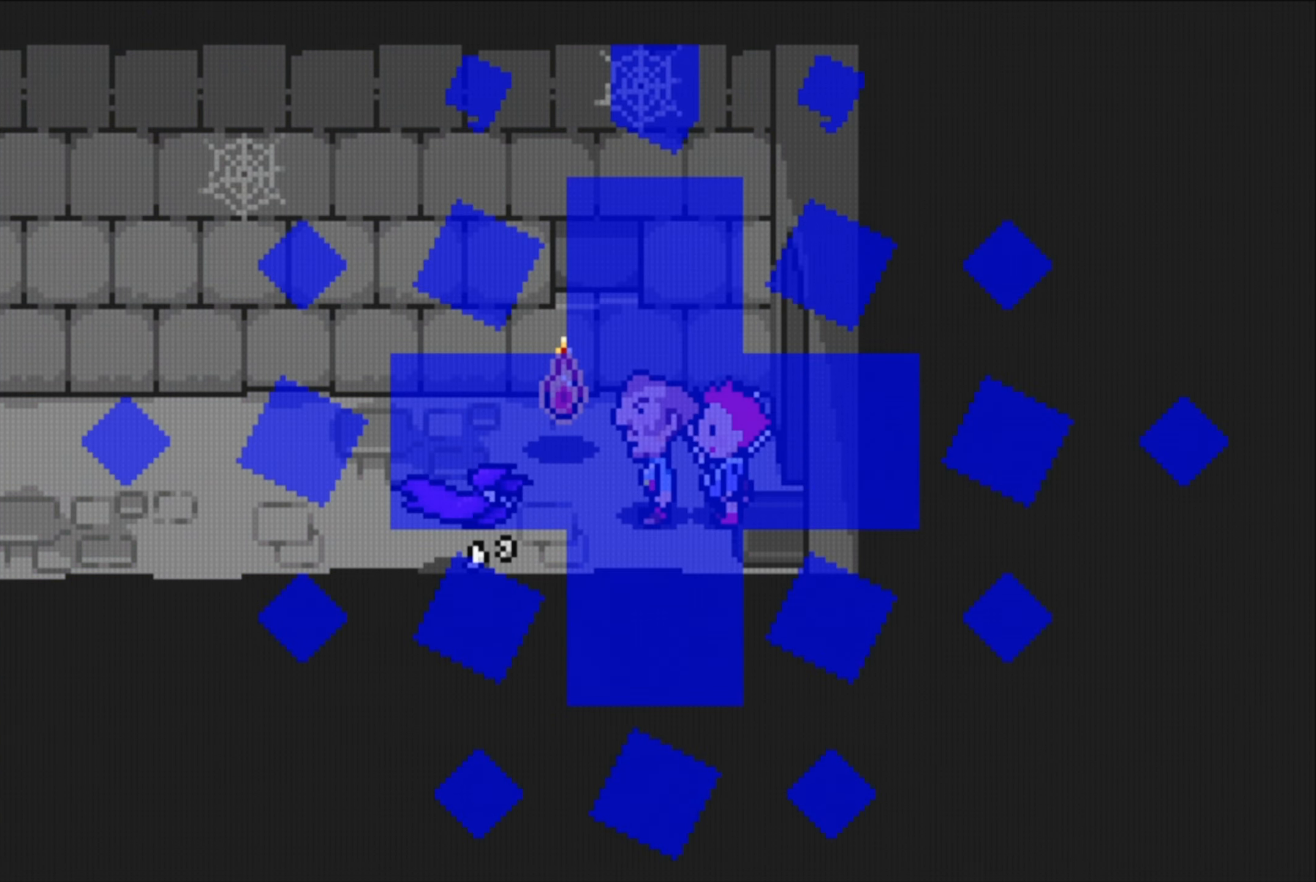
{"buttons": [], "events": []}
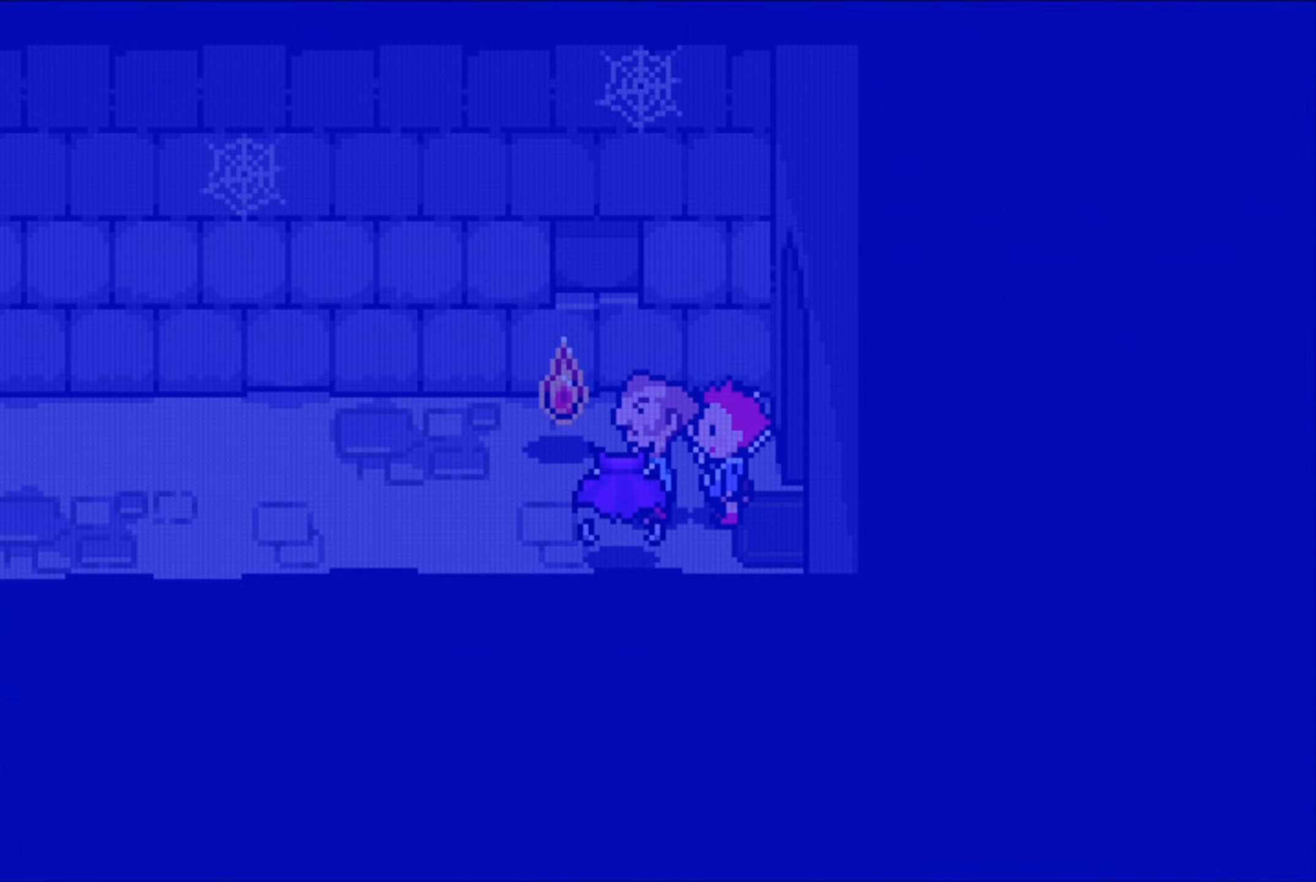
{"buttons": [], "events": []}
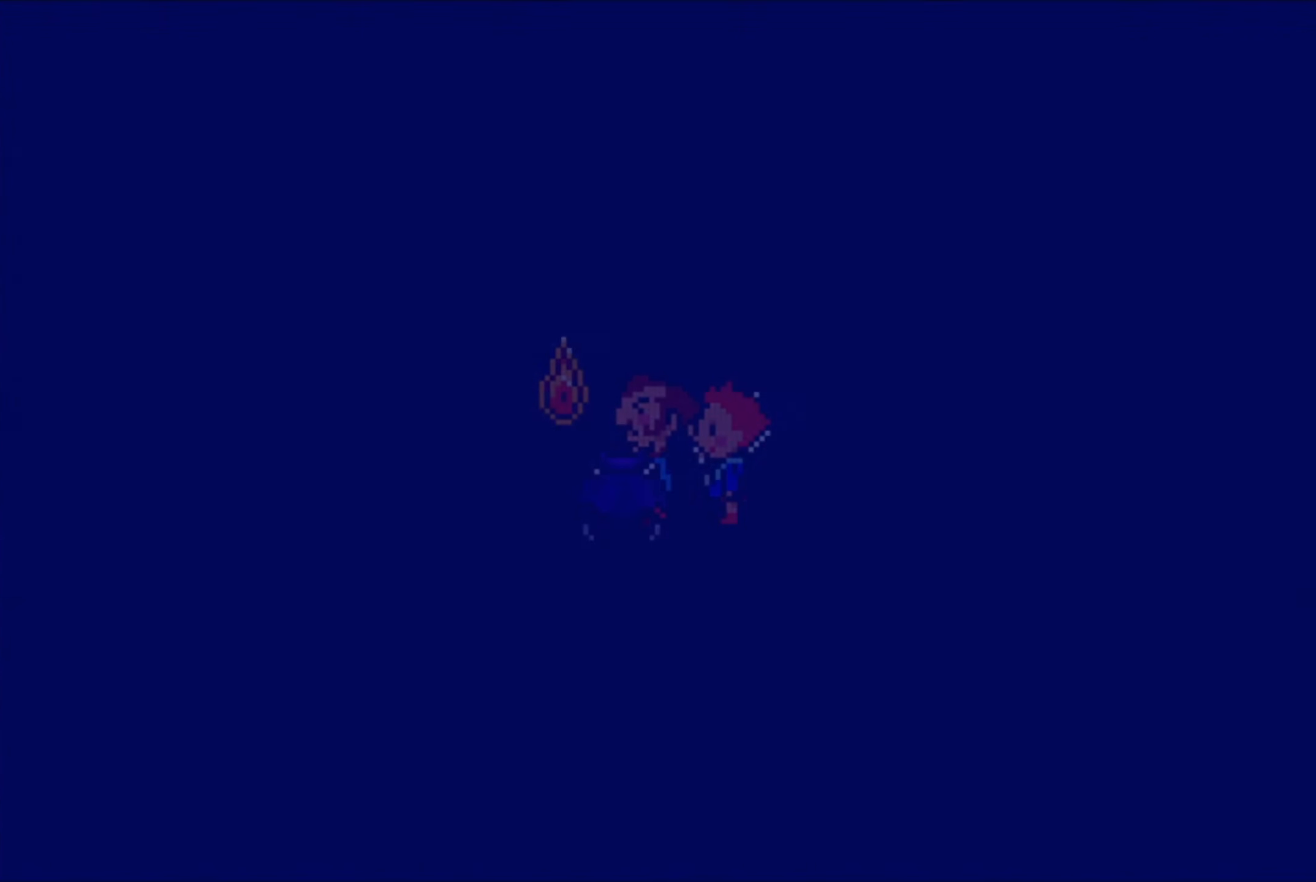
{"buttons": [], "events": []}
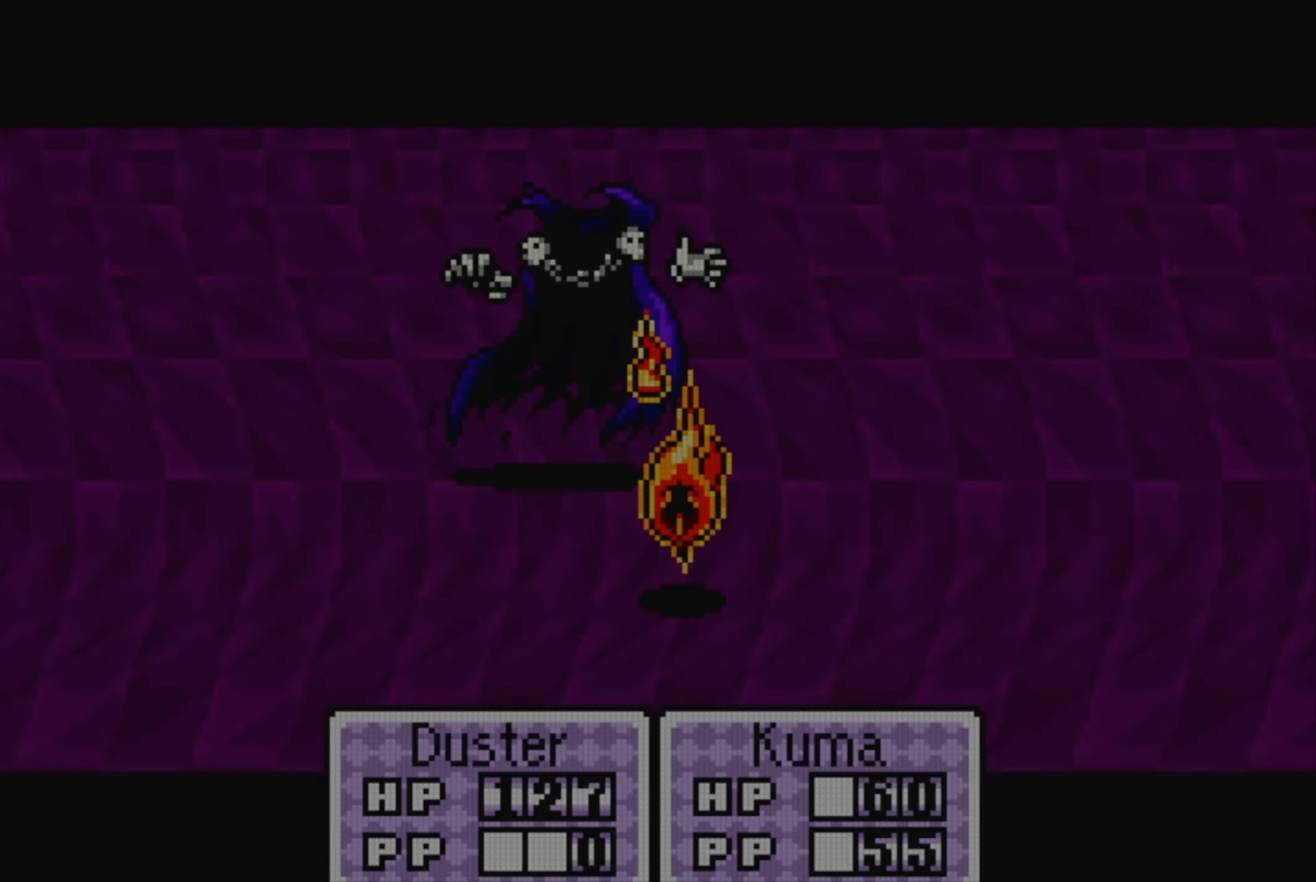
{"buttons": [], "events": []}
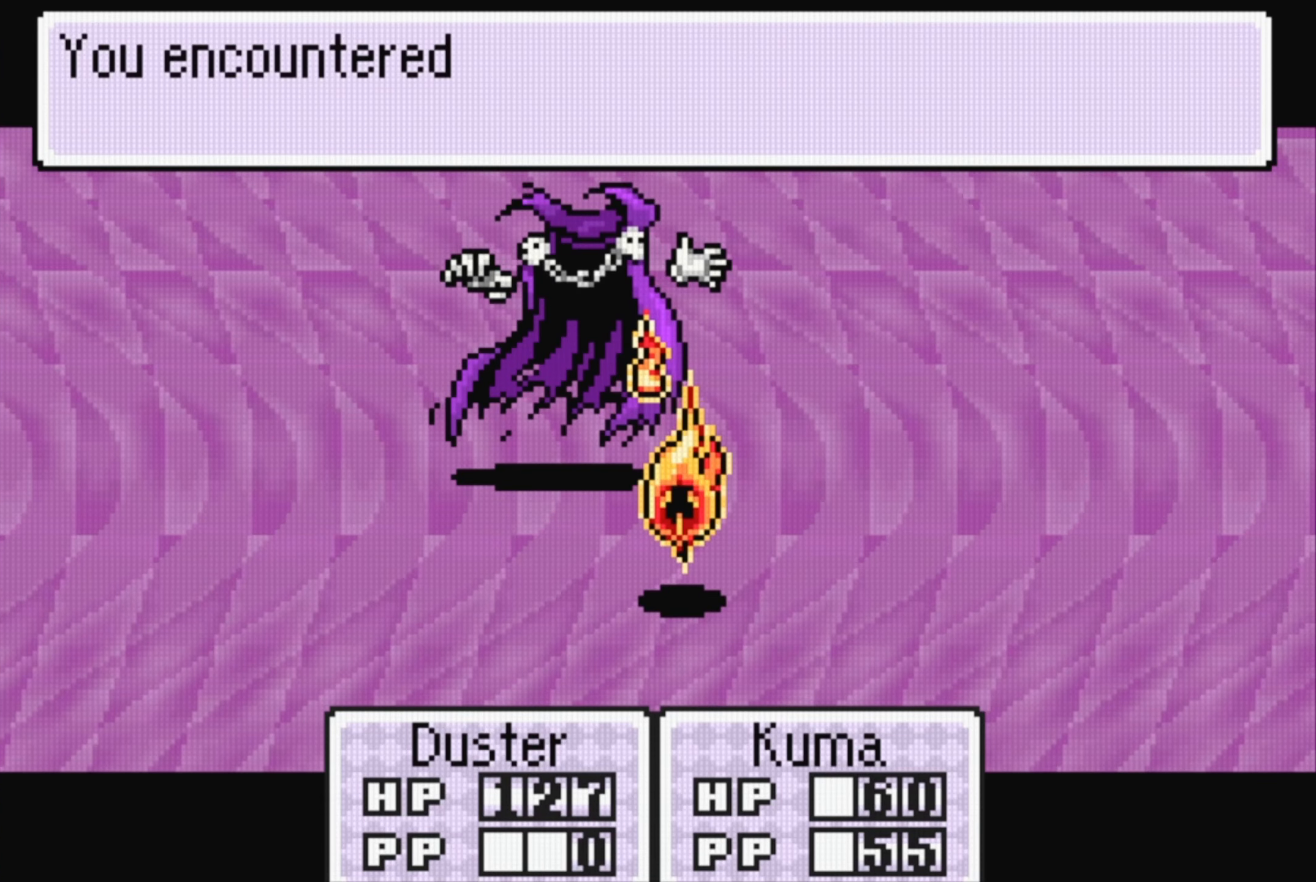
{"buttons": [], "events": []}
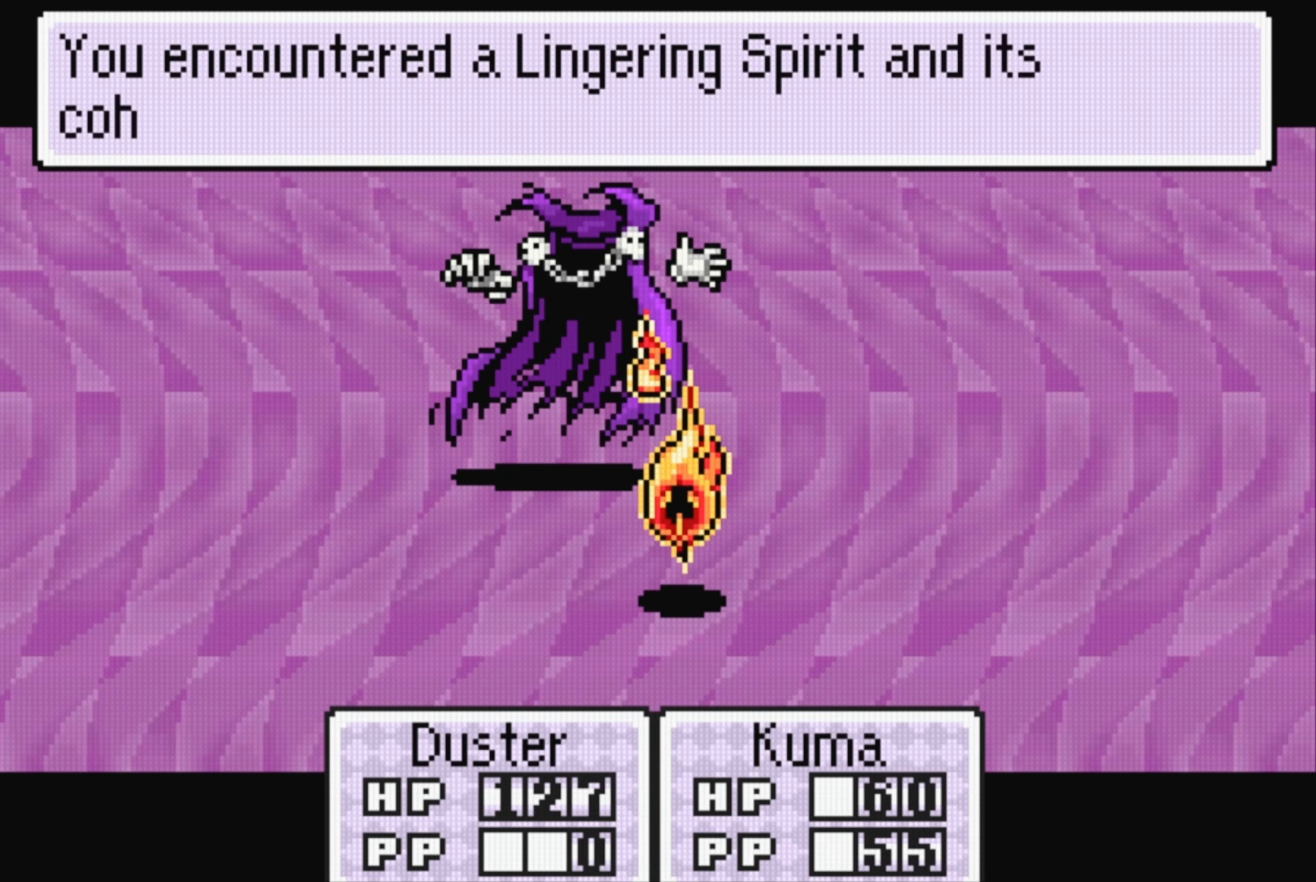
{"buttons": ["A"], "events": [[484, "A", "down"]]}
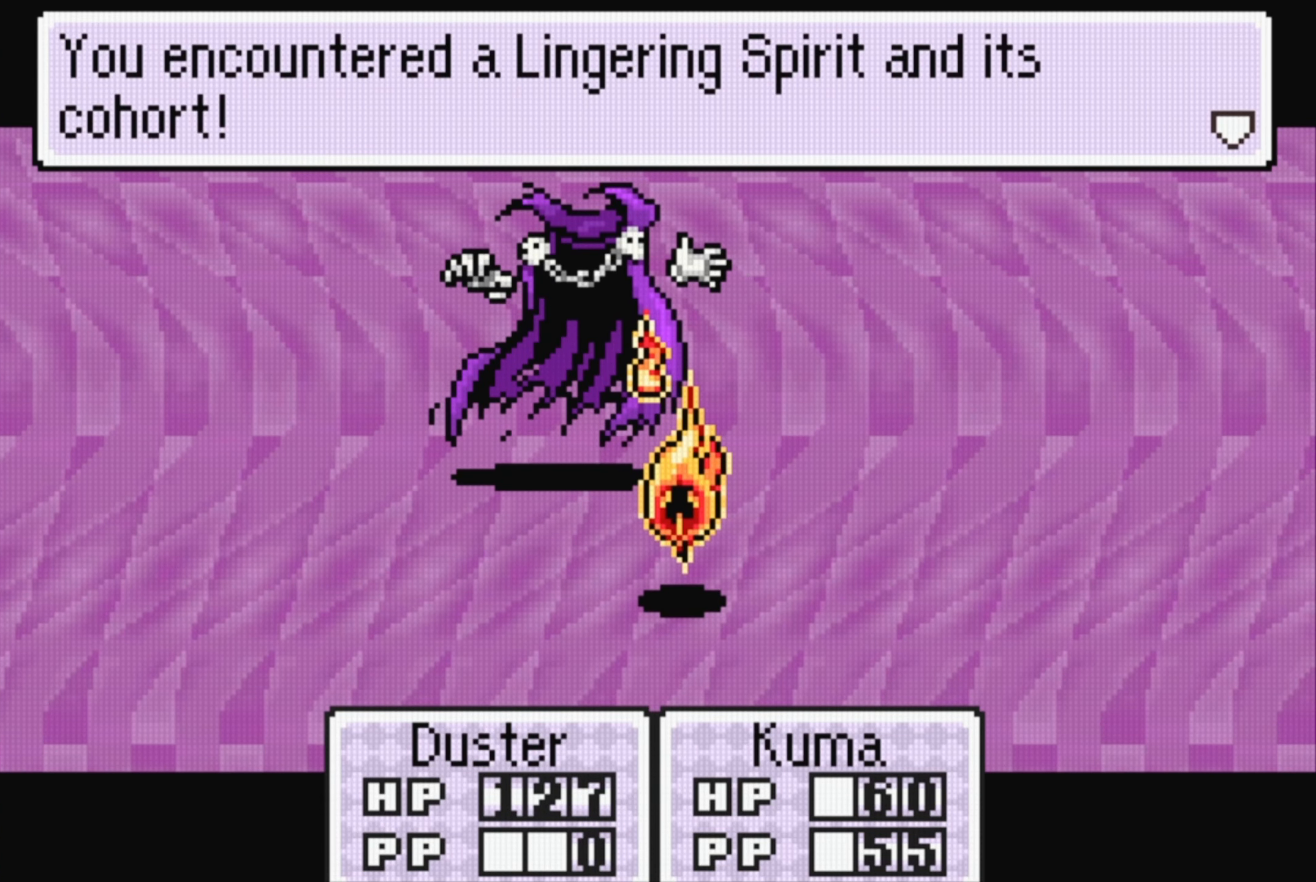
{"buttons": [], "events": [[100, "A", "up"]]}
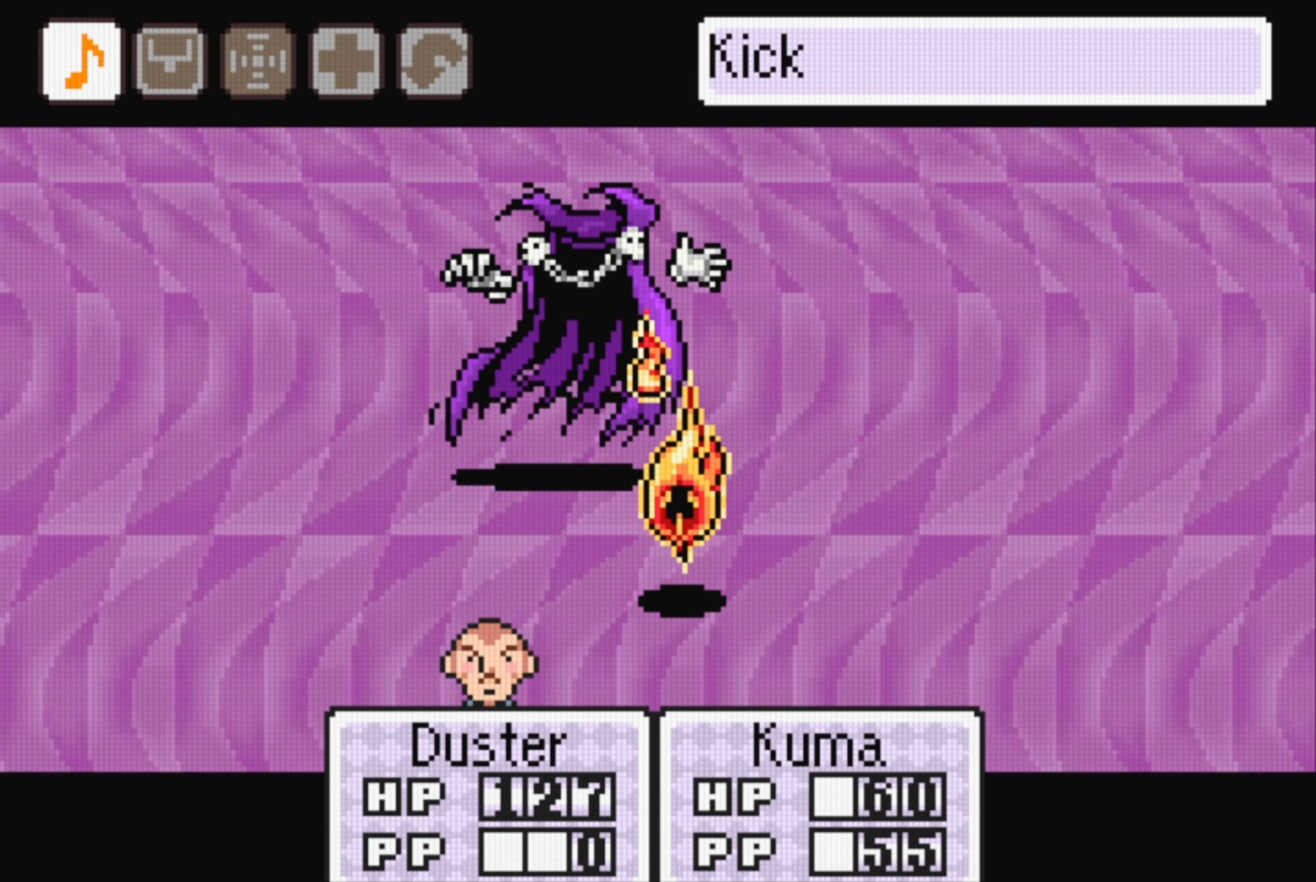
{"buttons": [], "events": [[17, "DPAD_RIGHT", "down"], [100, "DPAD_RIGHT", "up"], [200, "DPAD_RIGHT", "down"], [334, "DPAD_RIGHT", "up"]]}
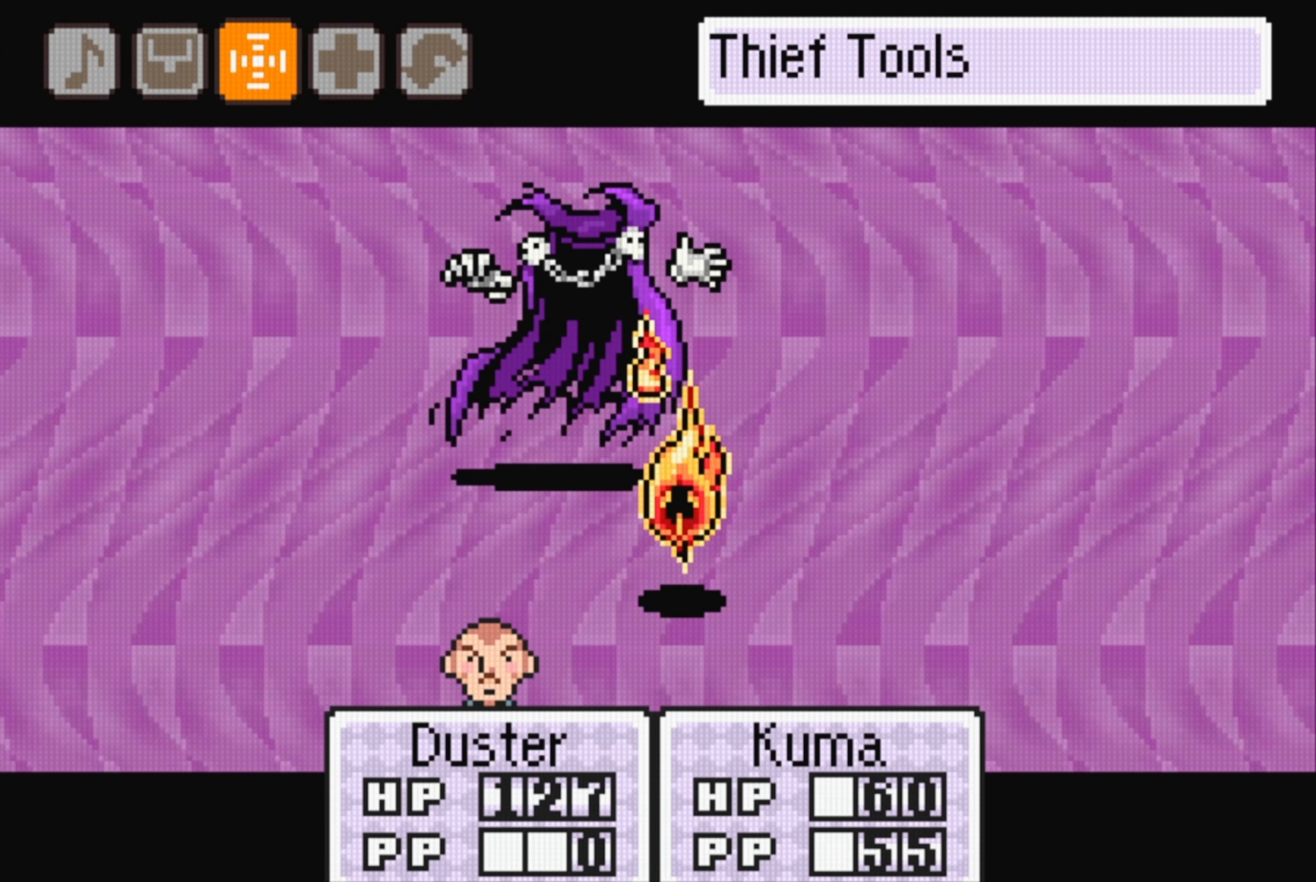
{"buttons": [], "events": [[184, "A", "down"], [317, "A", "up"]]}
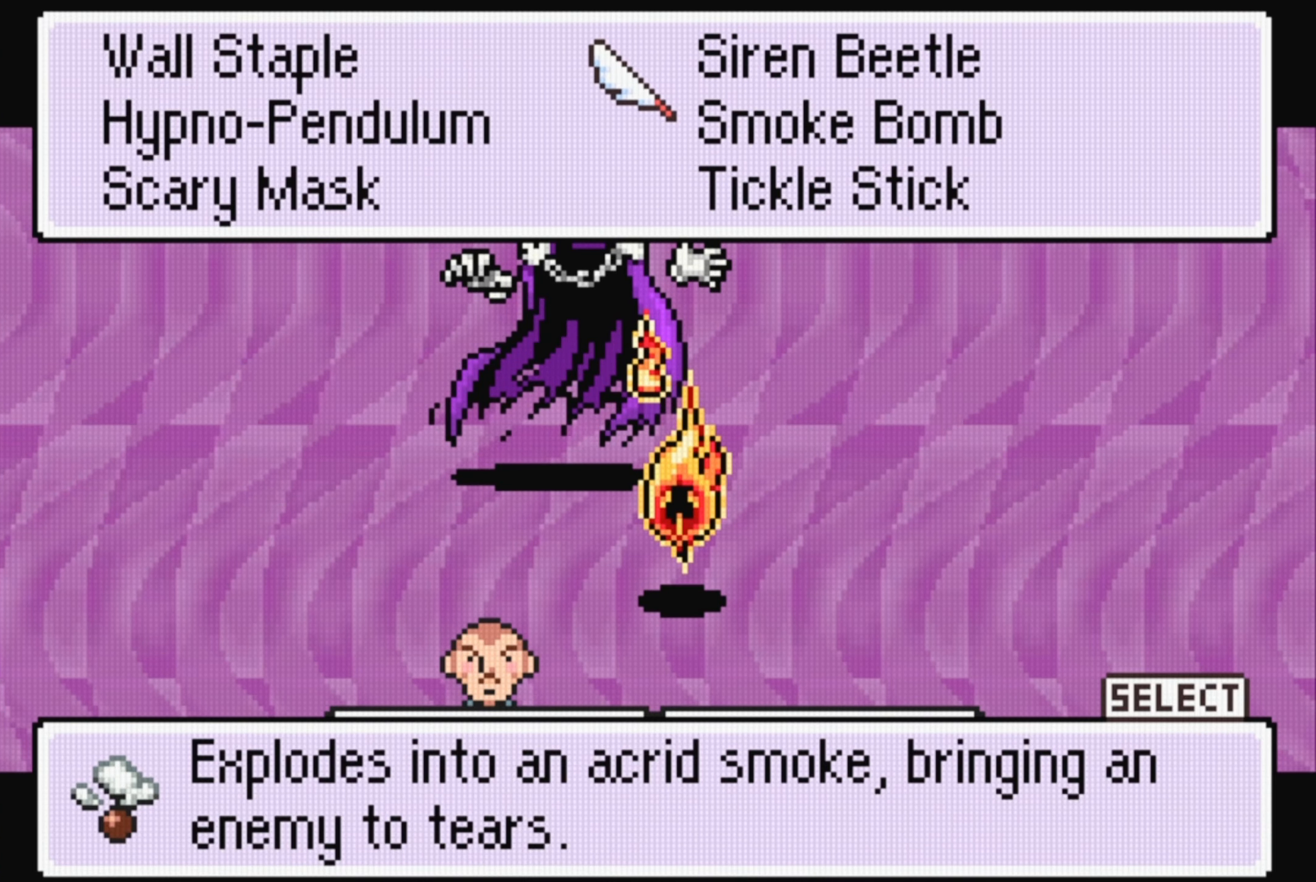
{"buttons": ["DPAD_LEFT"], "events": [[100, "DPAD_DOWN", "down"], [217, "DPAD_DOWN", "up"], [434, "DPAD_LEFT", "down"]]}
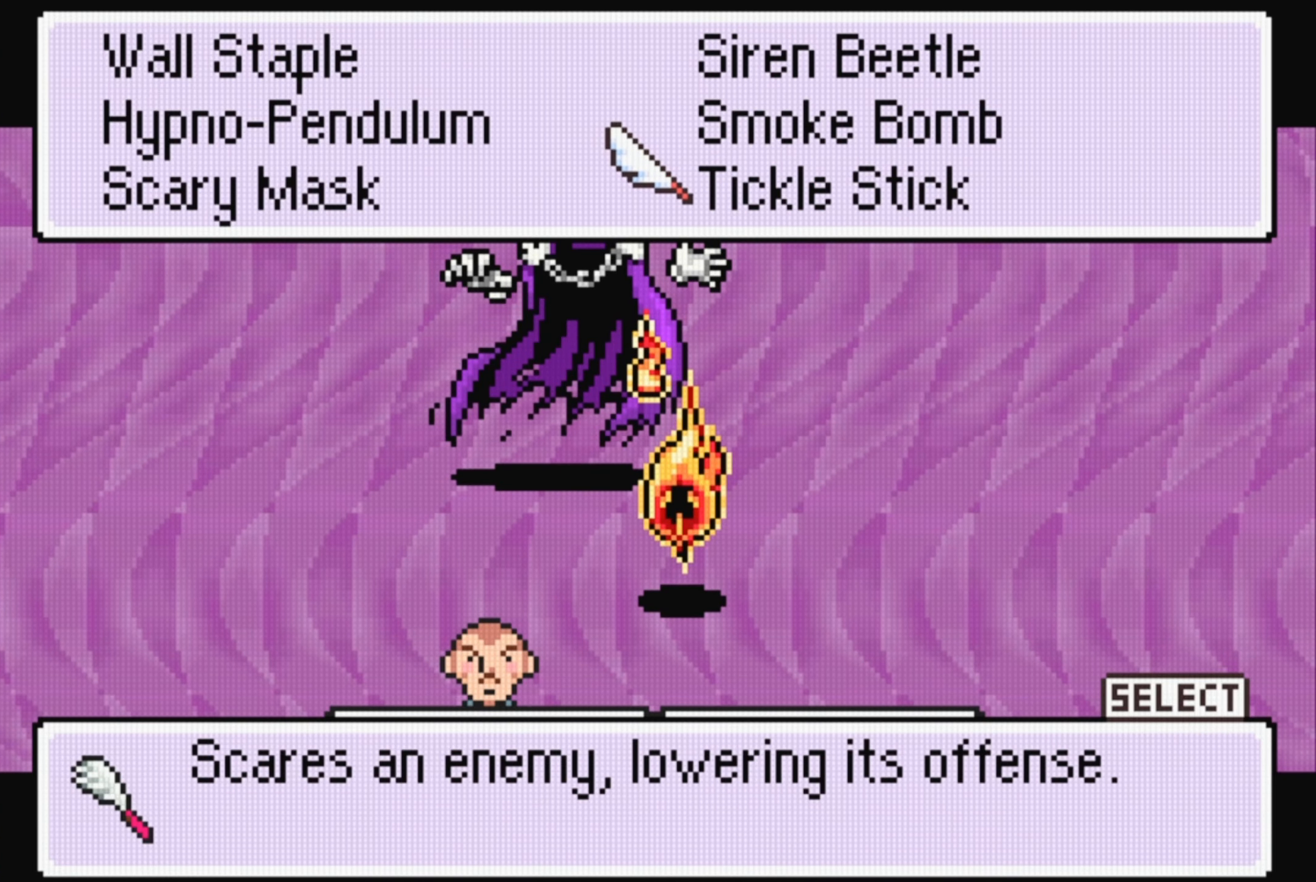
{"buttons": [], "events": [[34, "DPAD_LEFT", "up"], [234, "DPAD_UP", "down"], [333, "DPAD_UP", "up"]]}
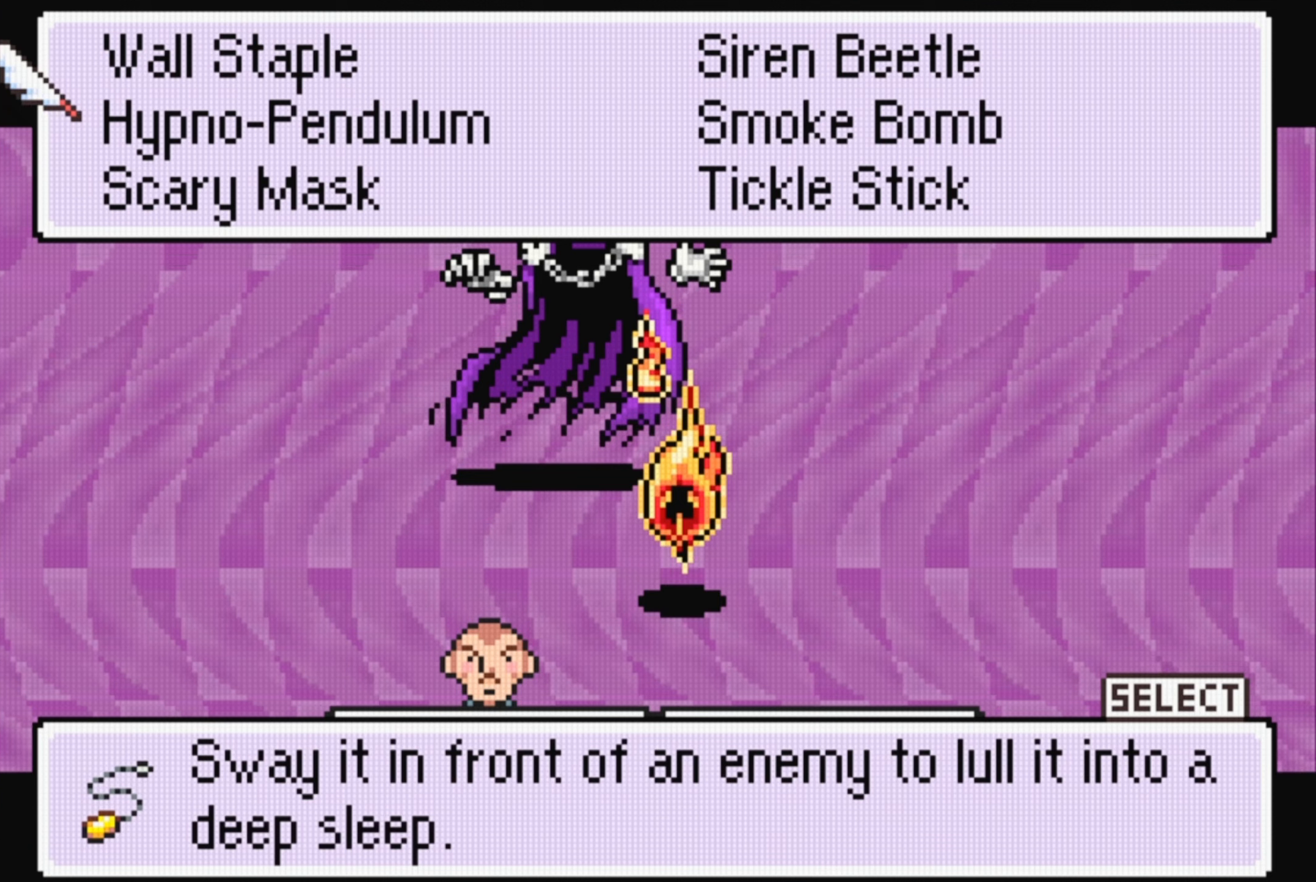
{"buttons": [], "events": [[16, "A", "down"], [166, "A", "up"]]}
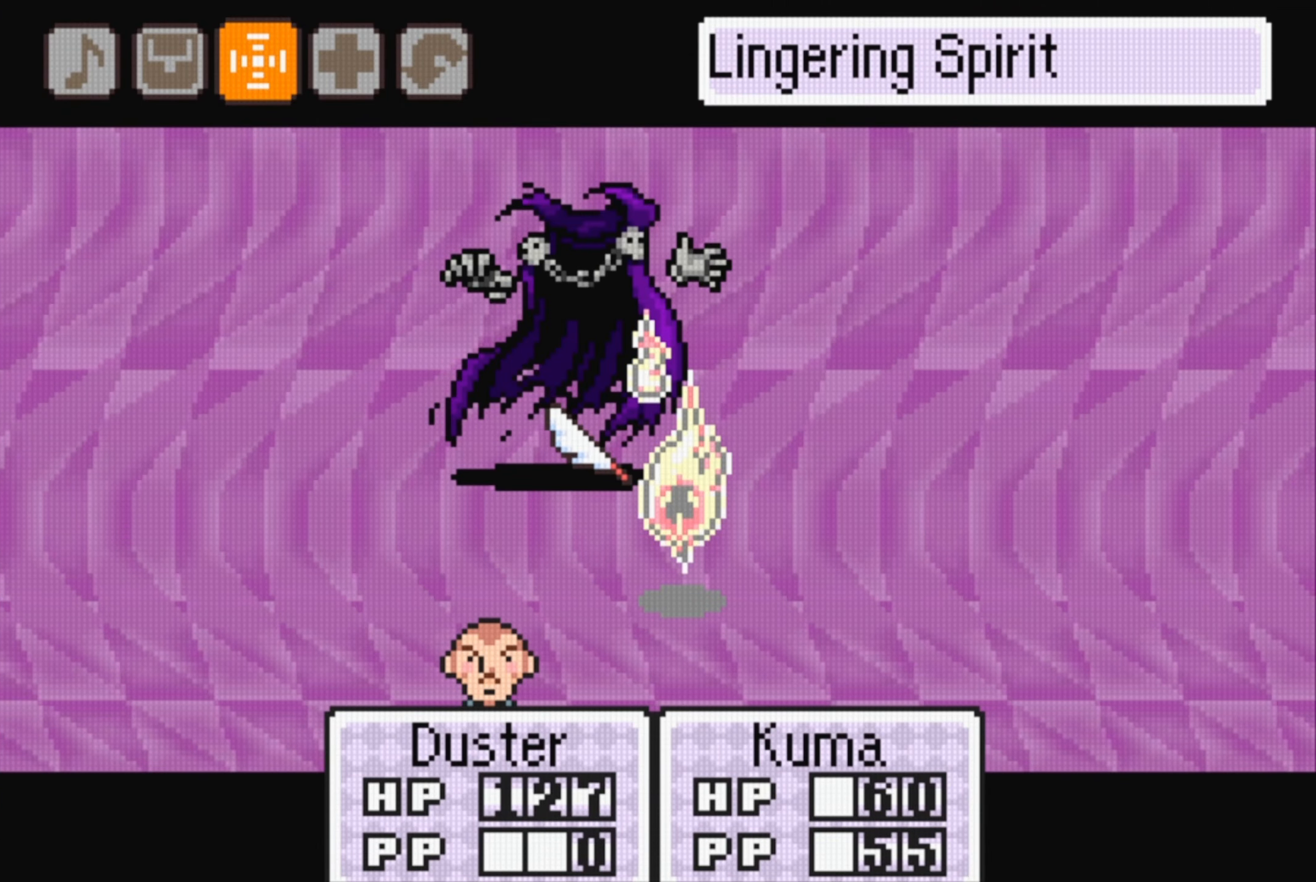
{"buttons": [], "events": [[16, "DPAD_LEFT", "down"], [166, "DPAD_LEFT", "up"]]}
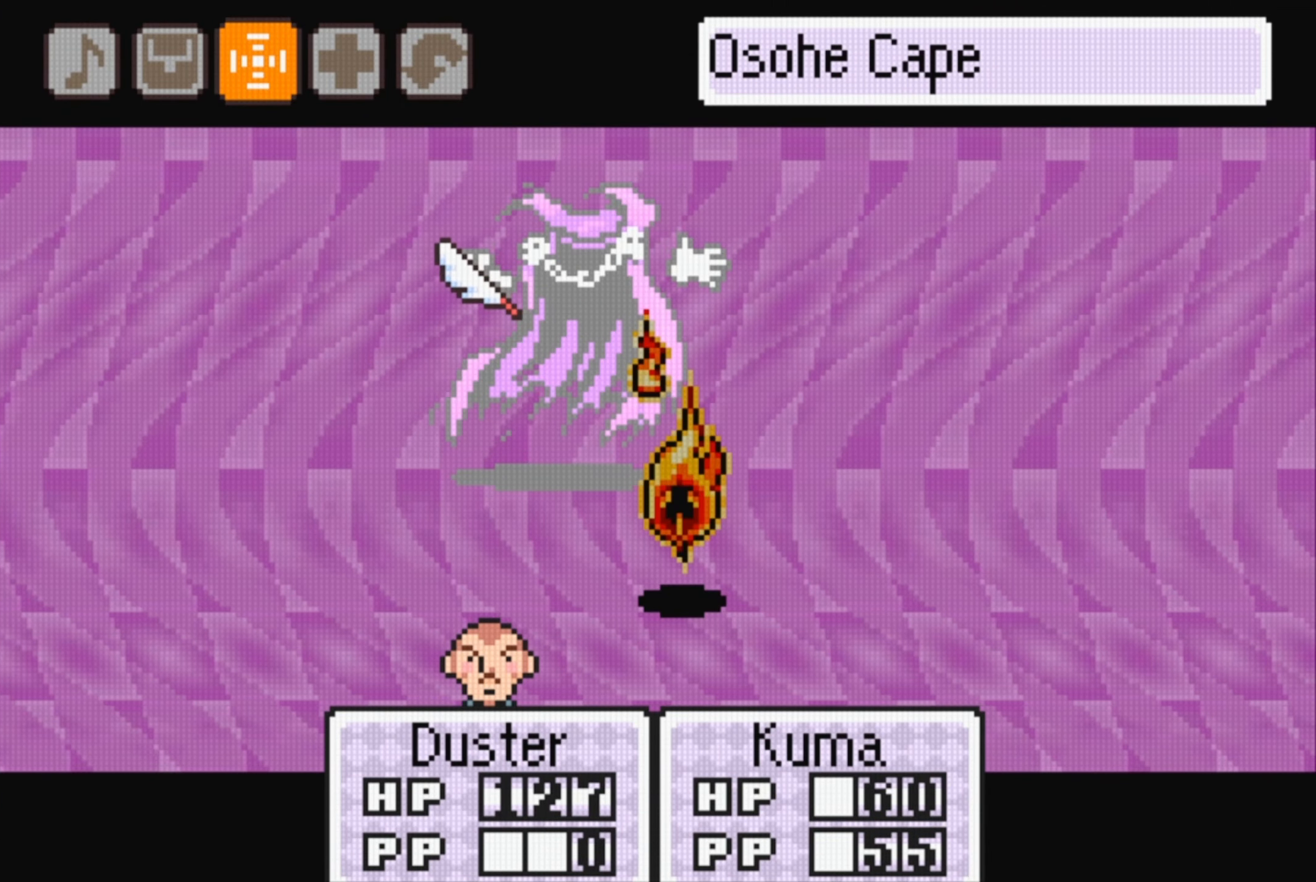
{"buttons": [], "events": [[133, "A", "down"], [300, "A", "up"]]}
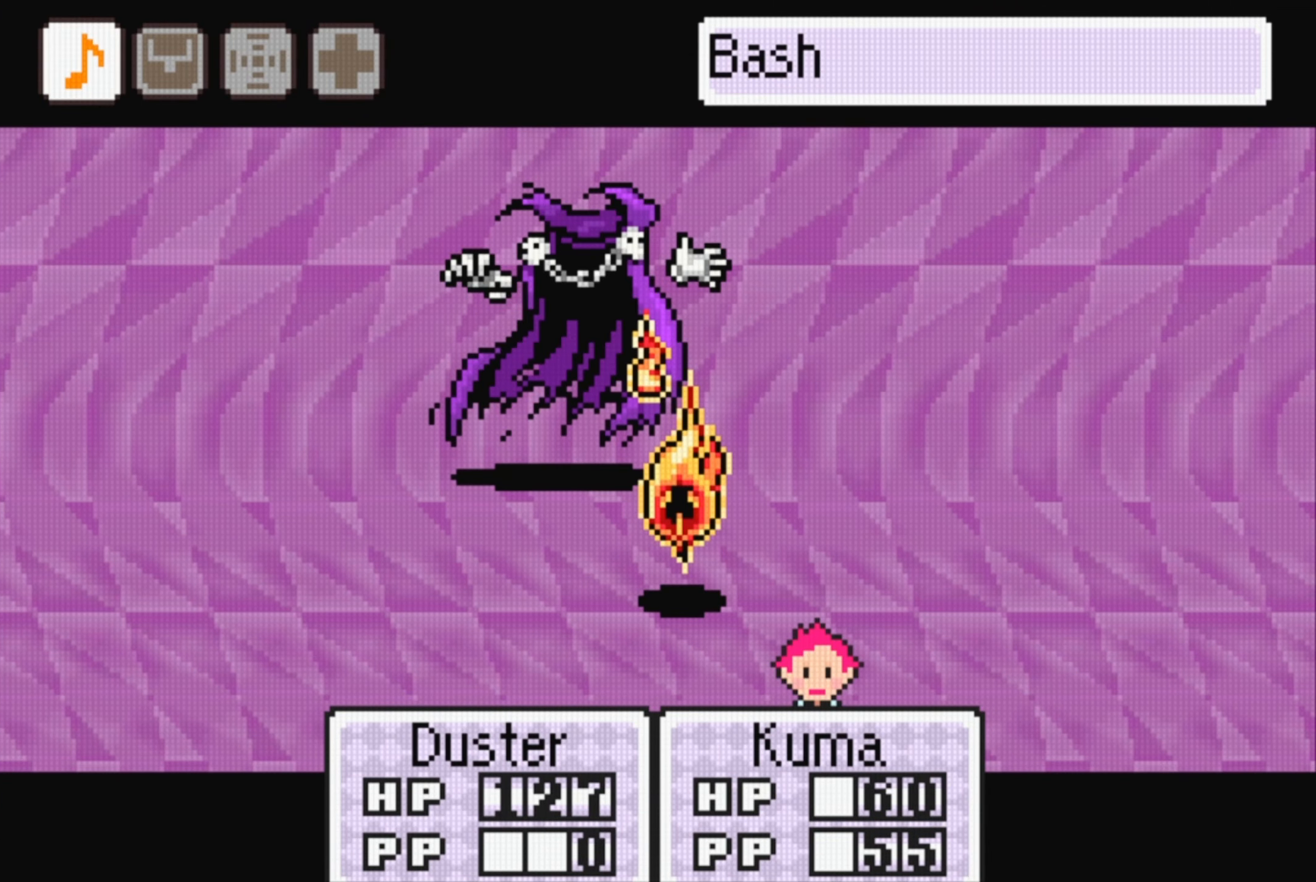
{"buttons": ["A"], "events": [[83, "DPAD_RIGHT", "down"], [183, "DPAD_RIGHT", "up"], [283, "DPAD_RIGHT", "down"], [400, "DPAD_RIGHT", "up"], [416, "A", "down"]]}
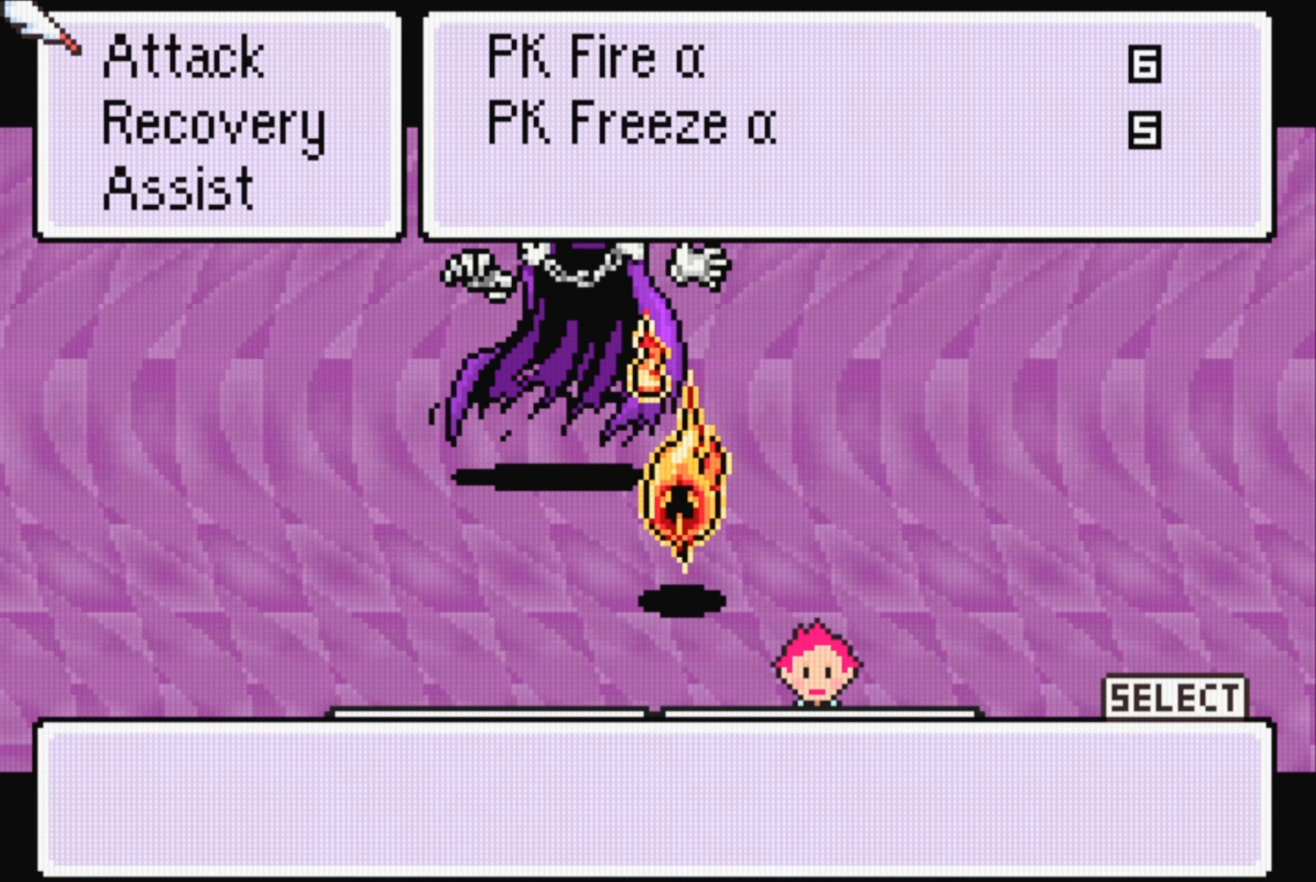
{"buttons": [], "events": [[83, "A", "up"]]}
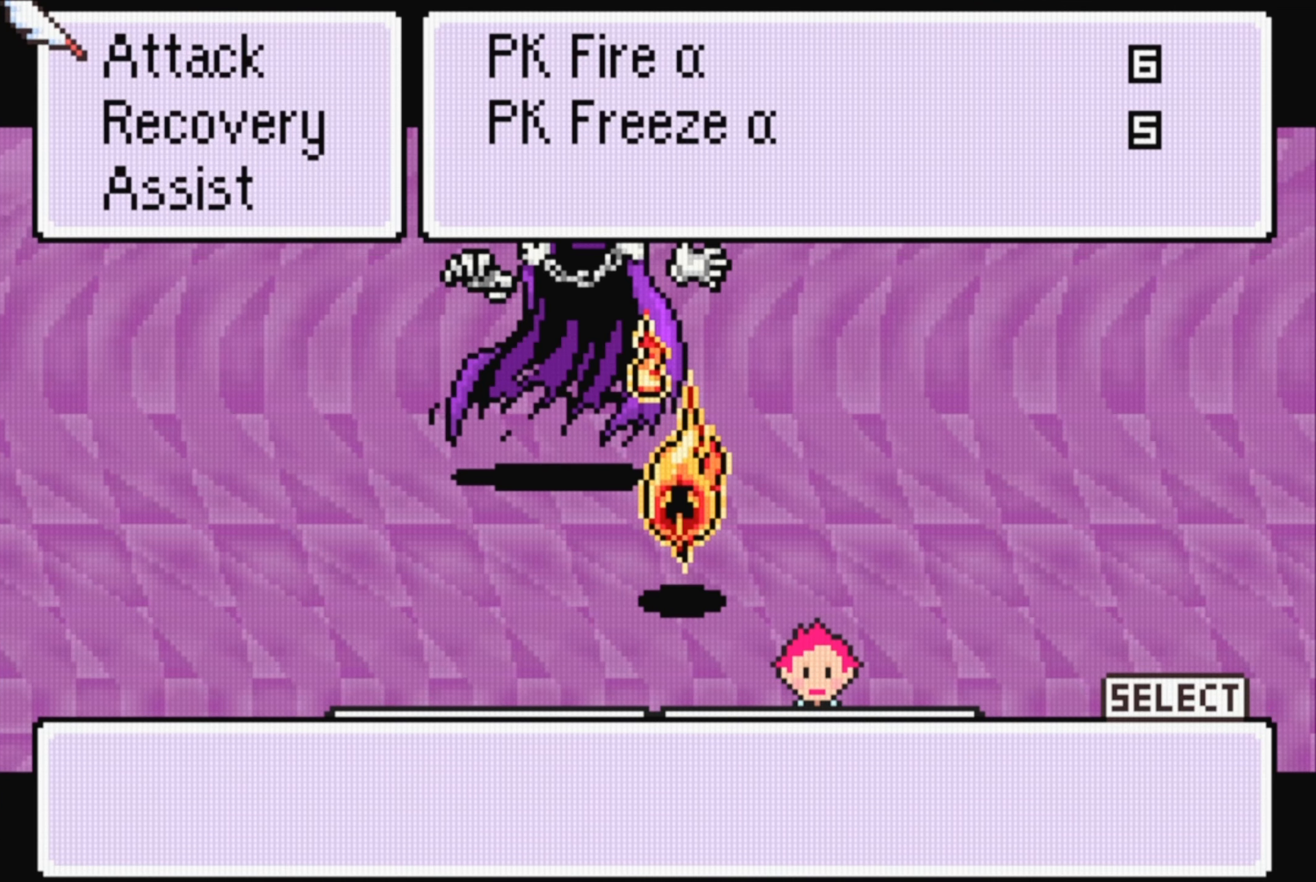
{"buttons": [], "events": []}
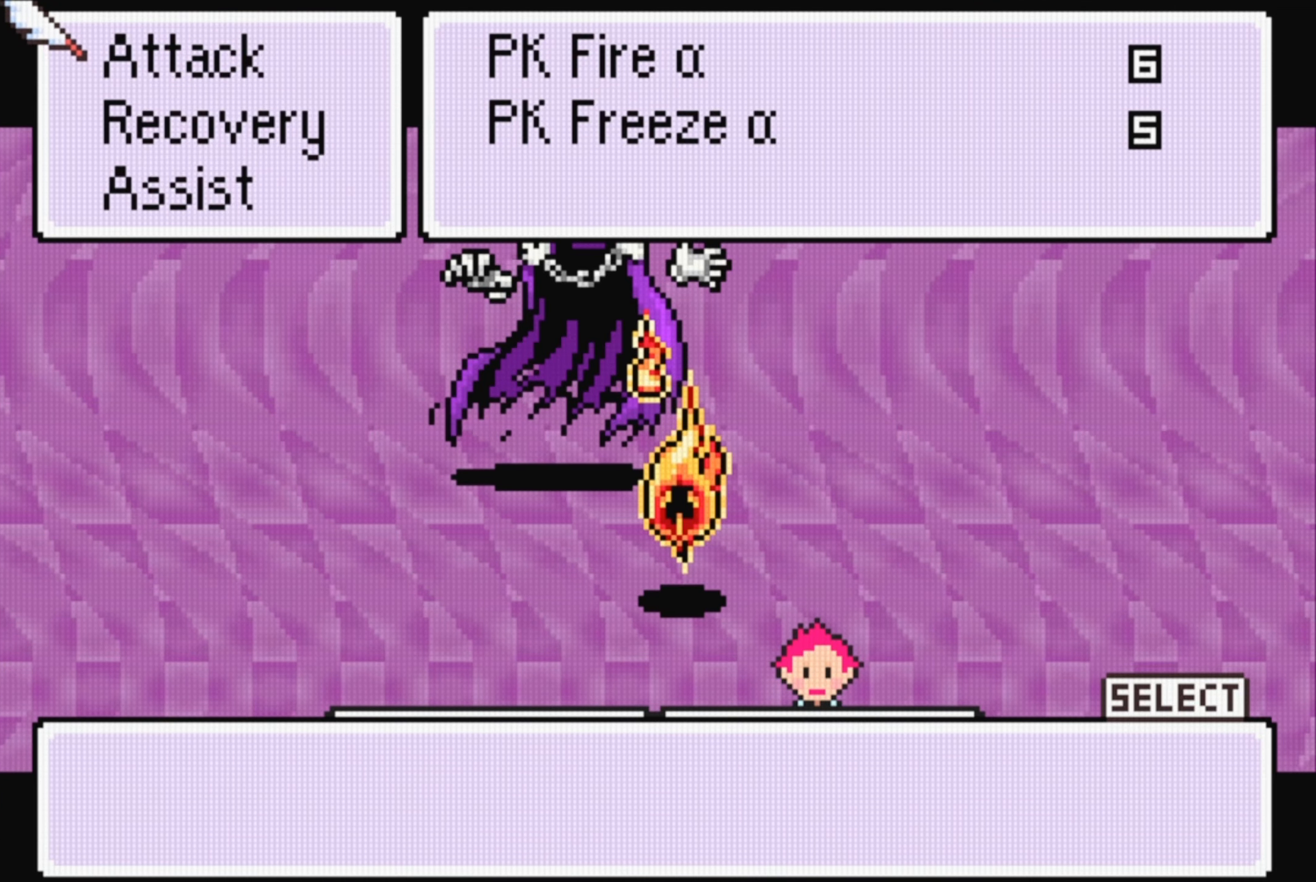
{"buttons": [], "events": [[266, "A", "down"], [333, "A", "up"]]}